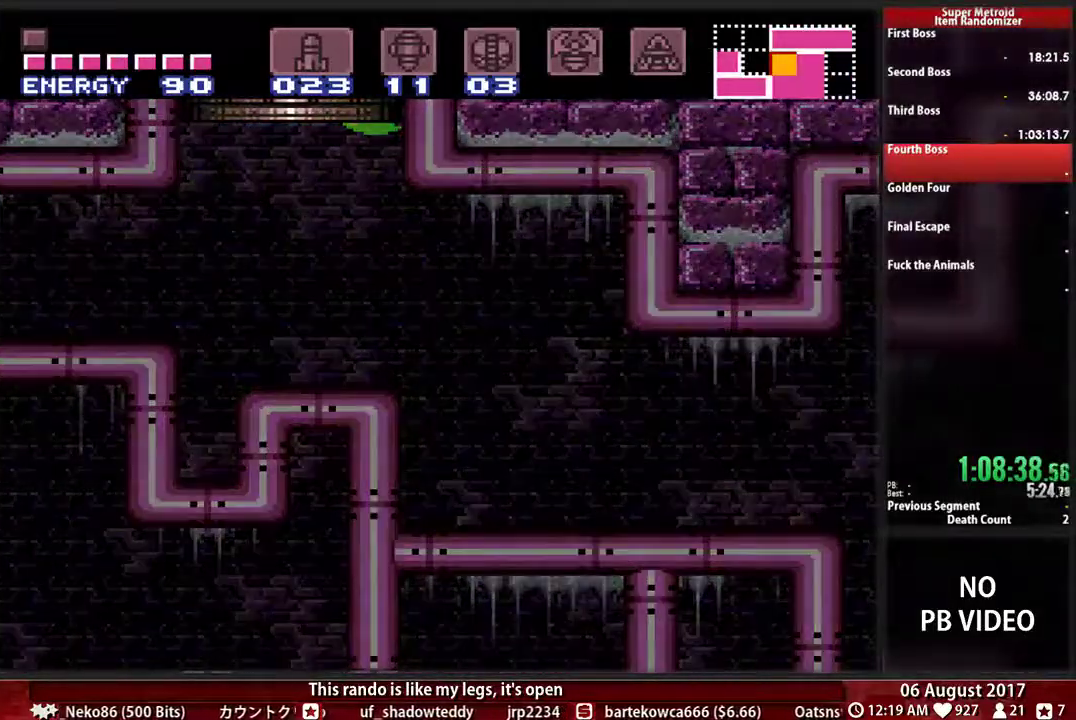
Gameplay with a controller (Nintendo layout); each line is a JSON object with the inputs held at the frame after it. "events" lists button and stick changes between this image and that frame as [ms after this image, input, new state], when the widget could be followed in between. Not read: DPAD_DOWN DPAD_UP L3 R3 SELECT START.
{"buttons": ["A", "DPAD_RIGHT"], "events": [[167, "A", "up"], [250, "A", "down"], [250, "DPAD_RIGHT", "down"]]}
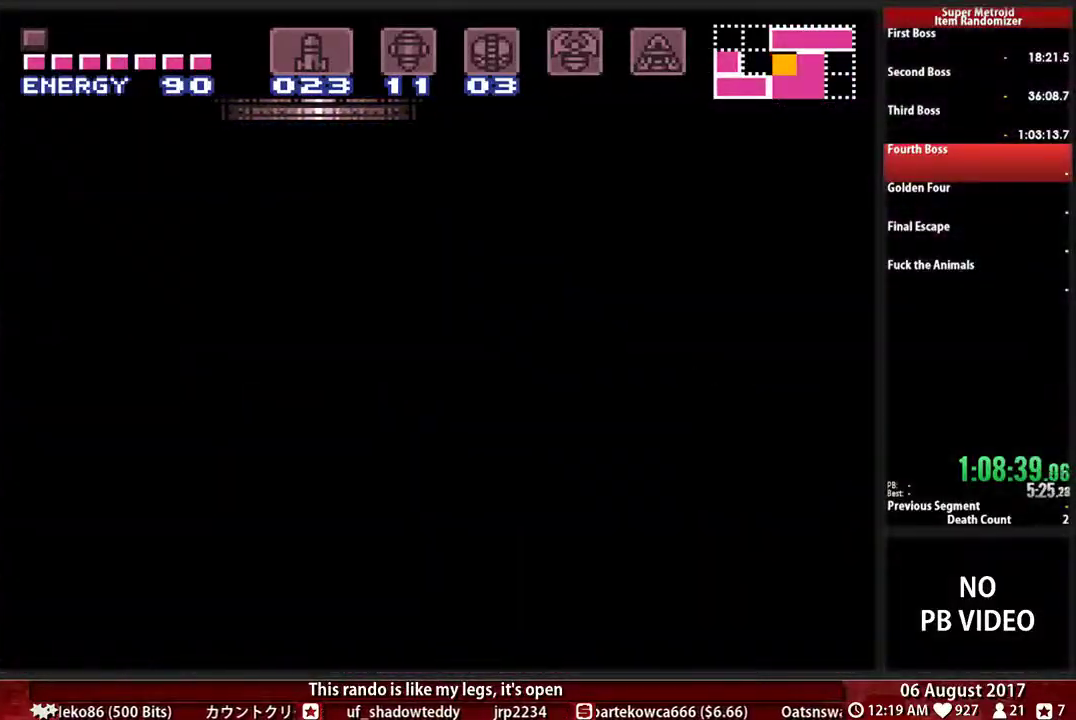
{"buttons": ["A"], "events": [[417, "DPAD_RIGHT", "up"]]}
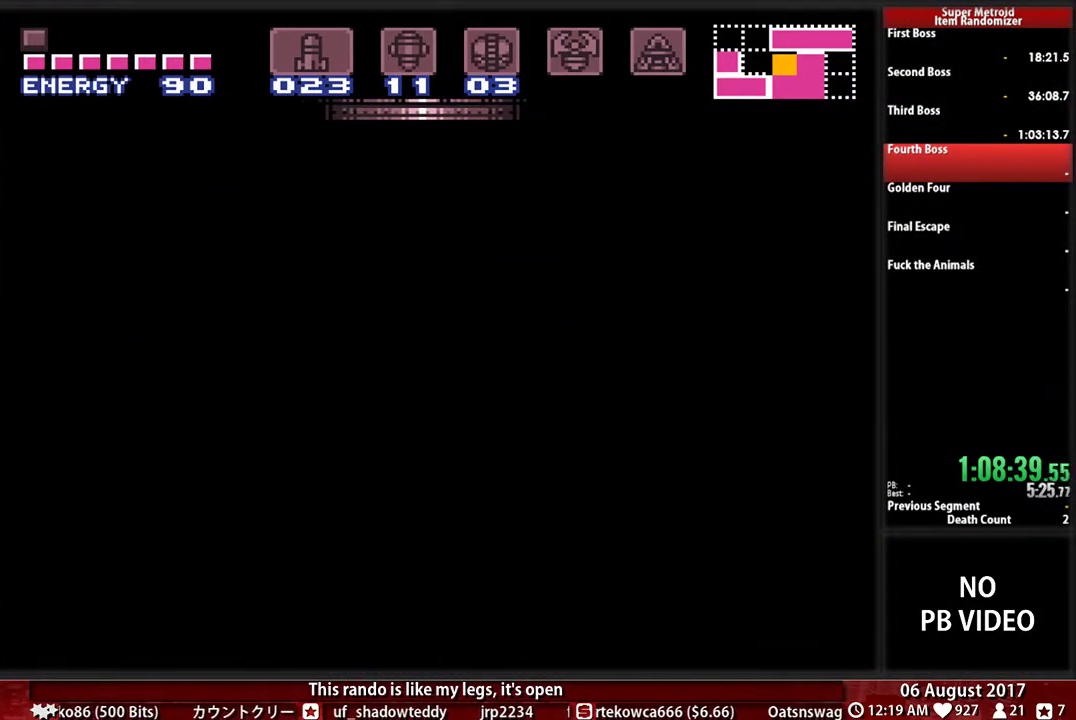
{"buttons": ["A", "DPAD_RIGHT"], "events": [[83, "DPAD_RIGHT", "down"]]}
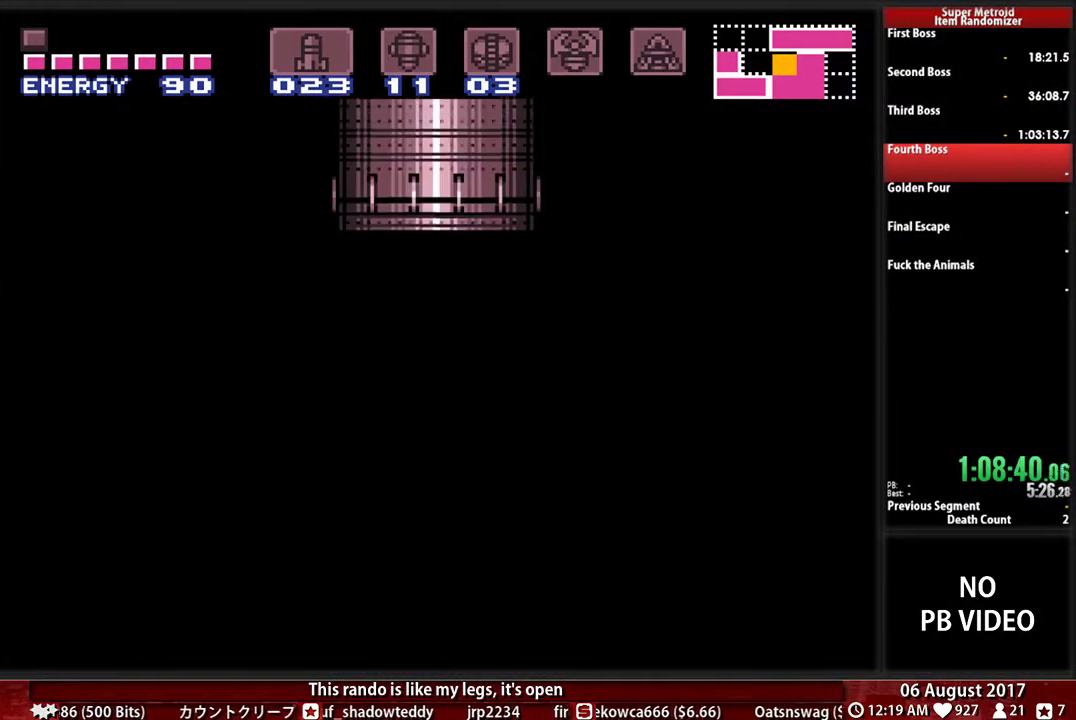
{"buttons": ["A", "DPAD_RIGHT"], "events": []}
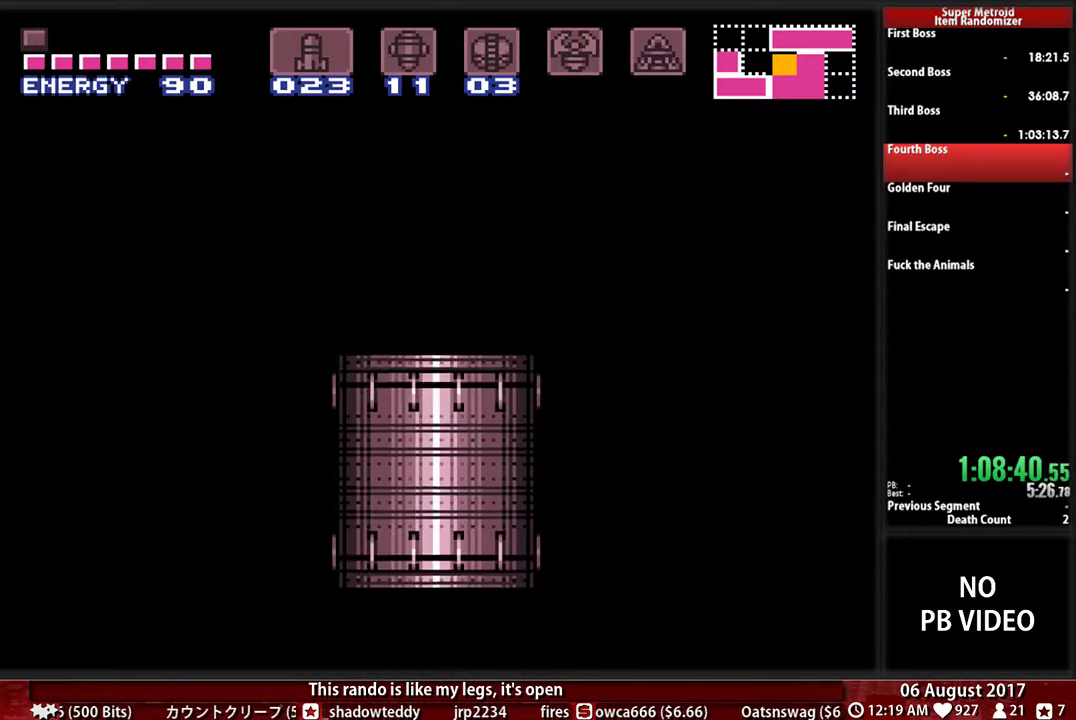
{"buttons": ["A", "DPAD_RIGHT"], "events": []}
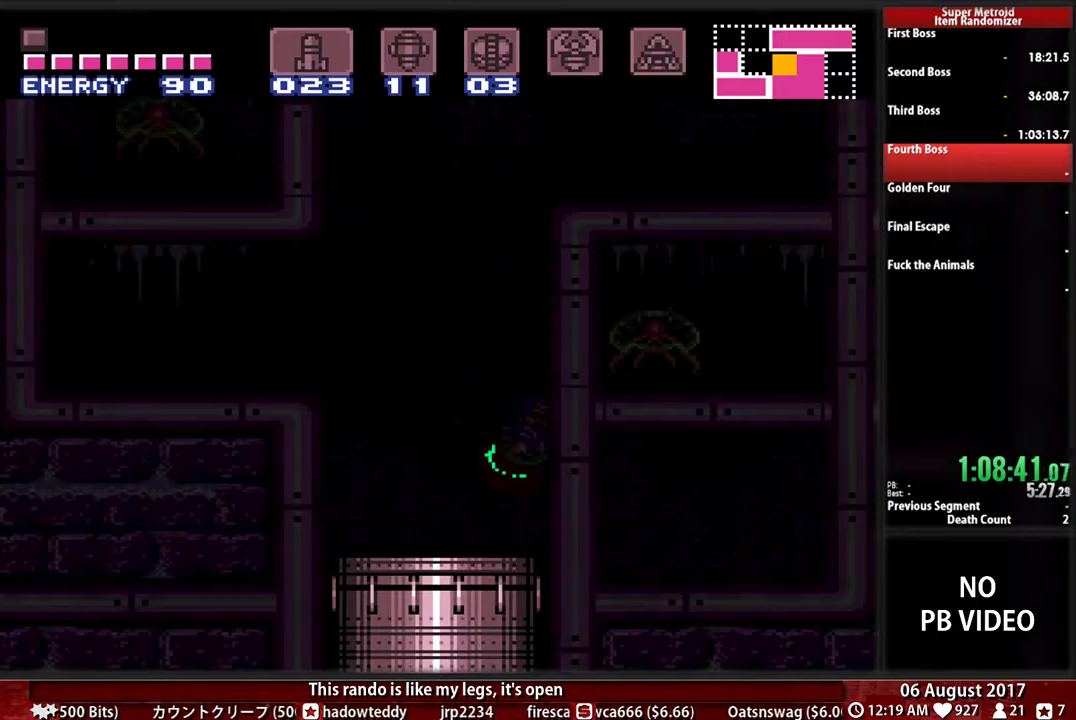
{"buttons": ["DPAD_LEFT"], "events": [[467, "A", "up"], [467, "DPAD_RIGHT", "up"], [500, "DPAD_LEFT", "down"]]}
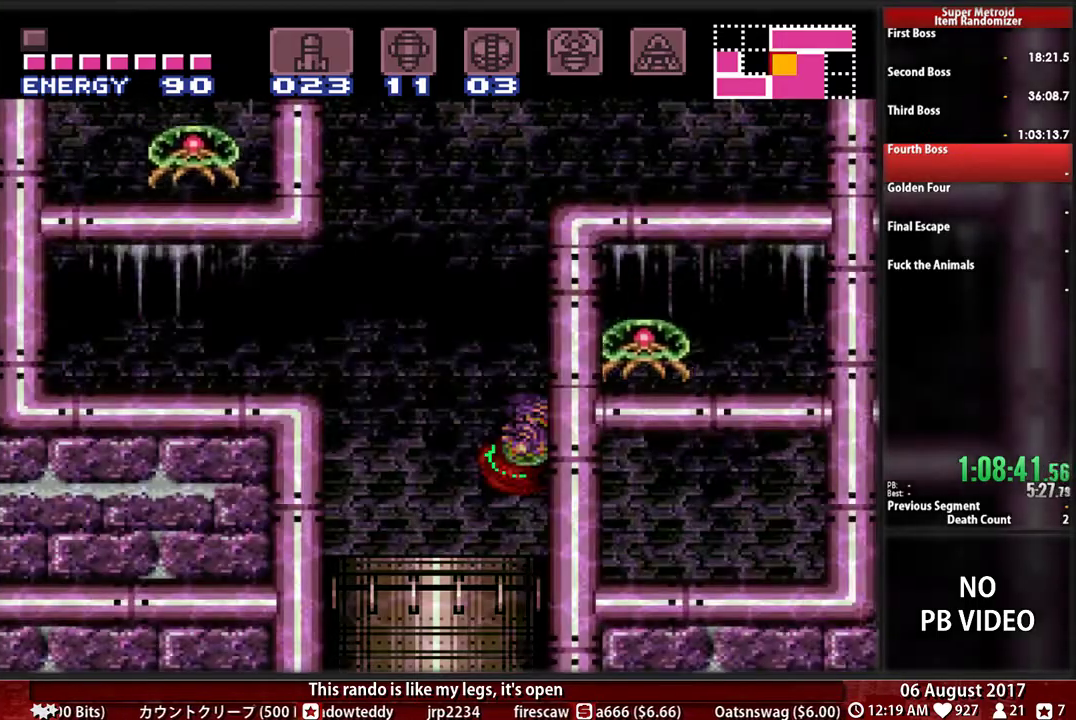
{"buttons": ["A", "DPAD_RIGHT"], "events": [[133, "A", "down"], [200, "DPAD_LEFT", "up"], [233, "DPAD_RIGHT", "down"]]}
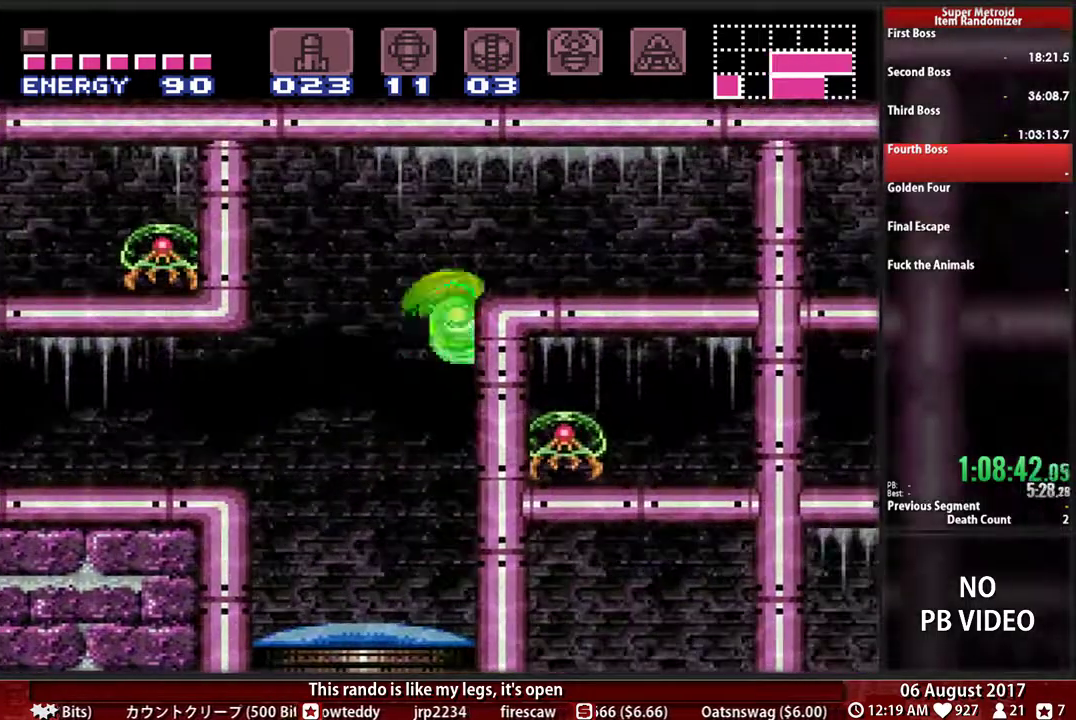
{"buttons": ["B", "X", "Y", "DPAD_RIGHT"], "events": [[350, "X", "down"], [467, "B", "down"], [500, "A", "up"], [500, "Y", "down"]]}